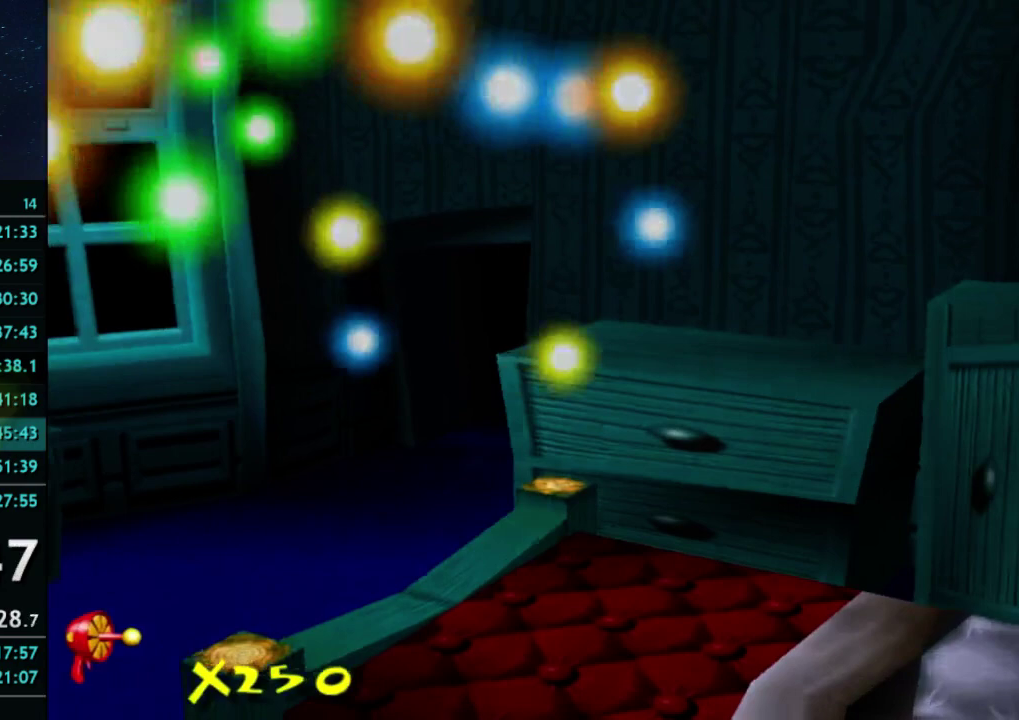
Gameplay with a controller (Xbox layout); each line is a JSON object with the inputs held at the frame after it. "events" lists button and stick changes between this image and that frame as [ms after this image, input, new state], when the widget could be followed in between. This overlay highlights the sticks when they move; stick clicks (L3 R3) are not distinguishable. Not read: L3 R3 right_stick.
{"buttons": [], "left_stick": "center", "events": [[367, "left_stick", "center"]]}
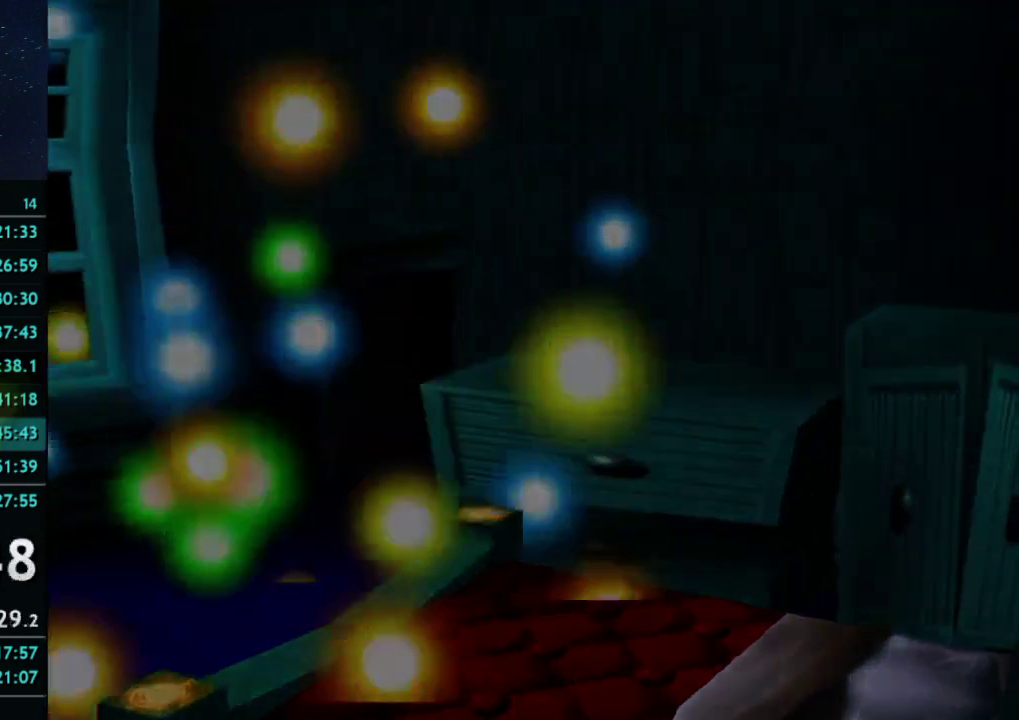
{"buttons": [], "left_stick": "center", "events": []}
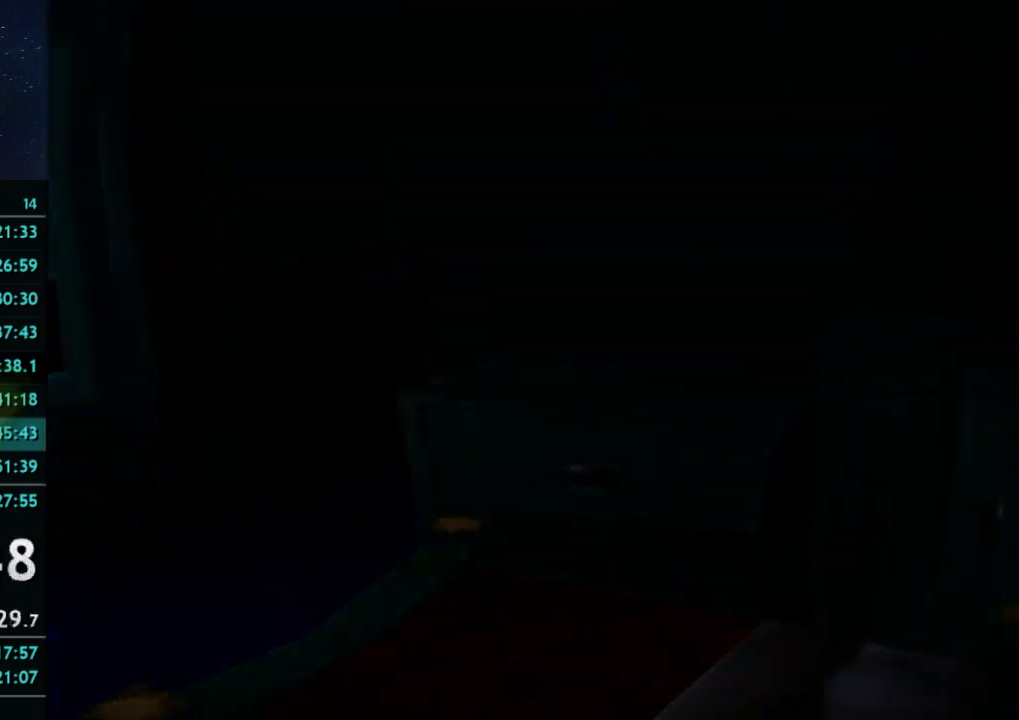
{"buttons": [], "left_stick": "down", "events": [[500, "left_stick", "down"]]}
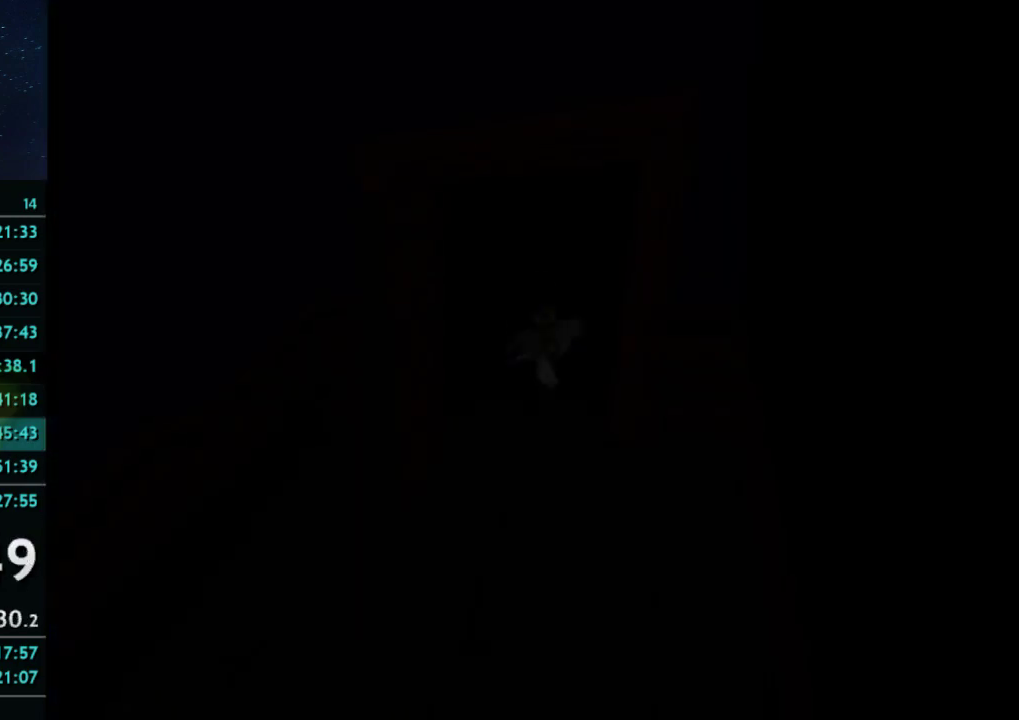
{"buttons": [], "left_stick": "down", "events": []}
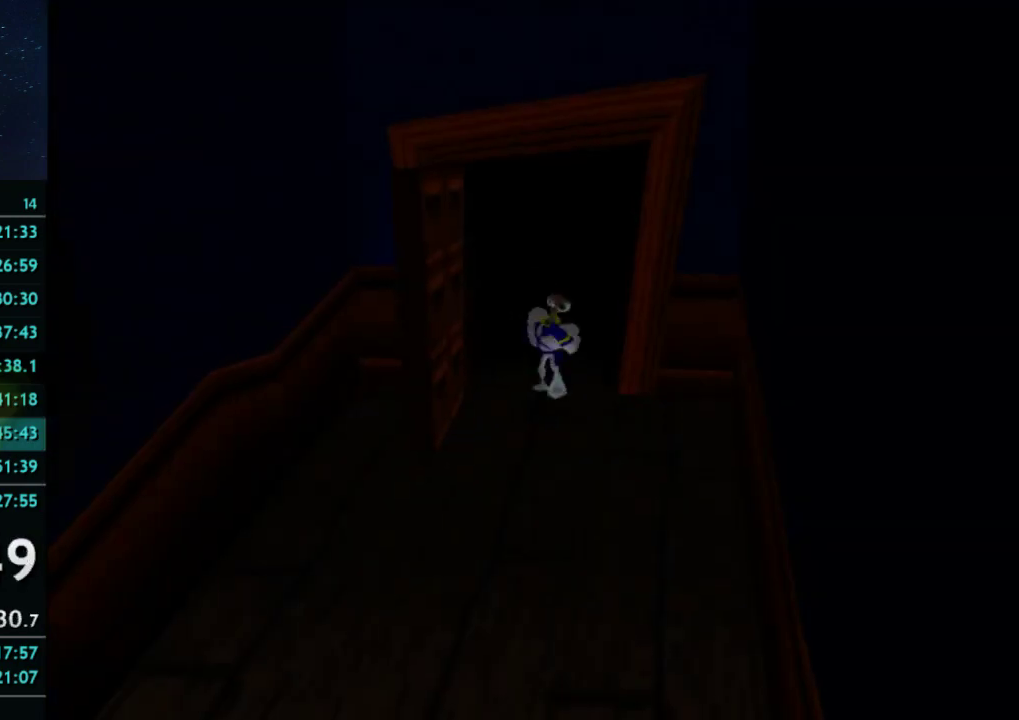
{"buttons": [], "left_stick": "down-left", "events": [[467, "left_stick", "down-left"]]}
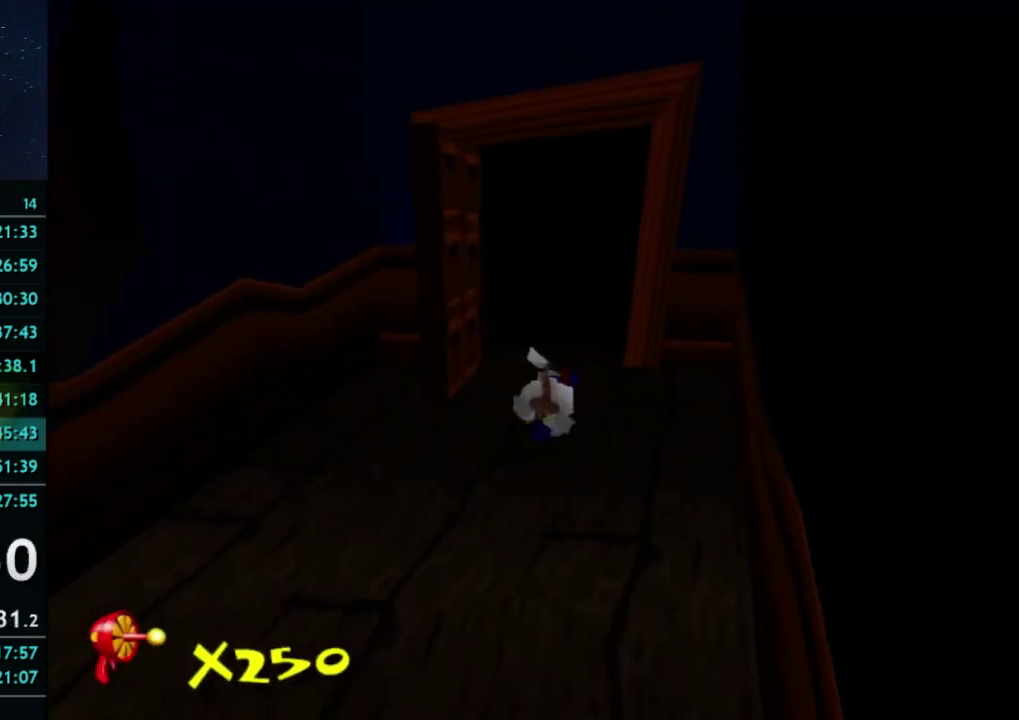
{"buttons": [], "left_stick": "down-left", "events": []}
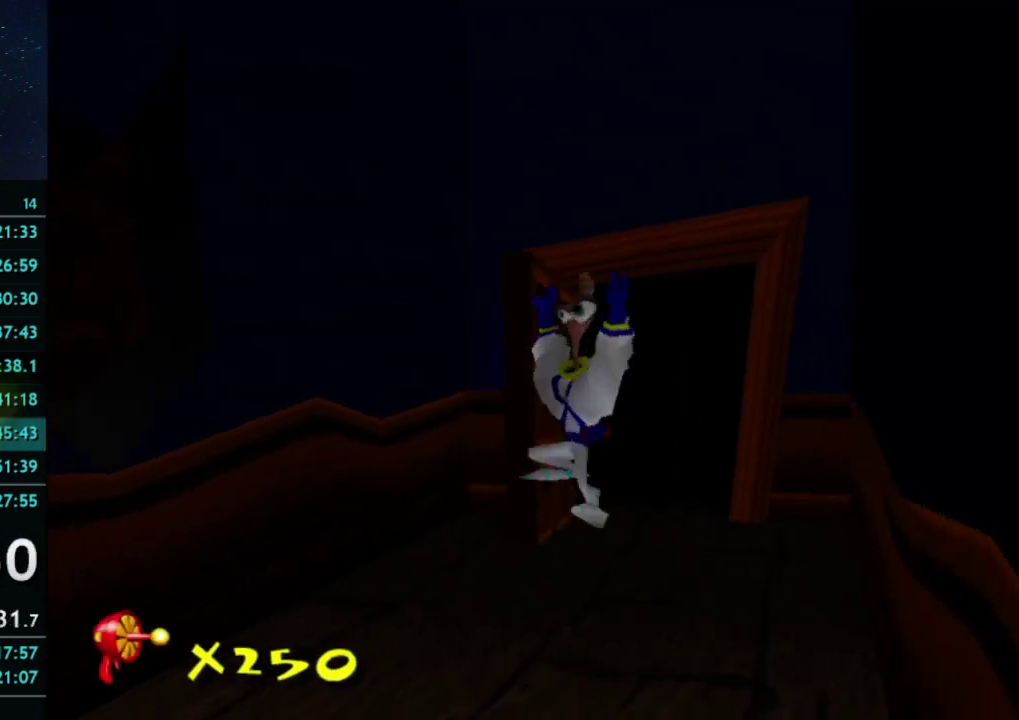
{"buttons": [], "left_stick": "down-left", "events": [[233, "A", "down"], [300, "A", "up"]]}
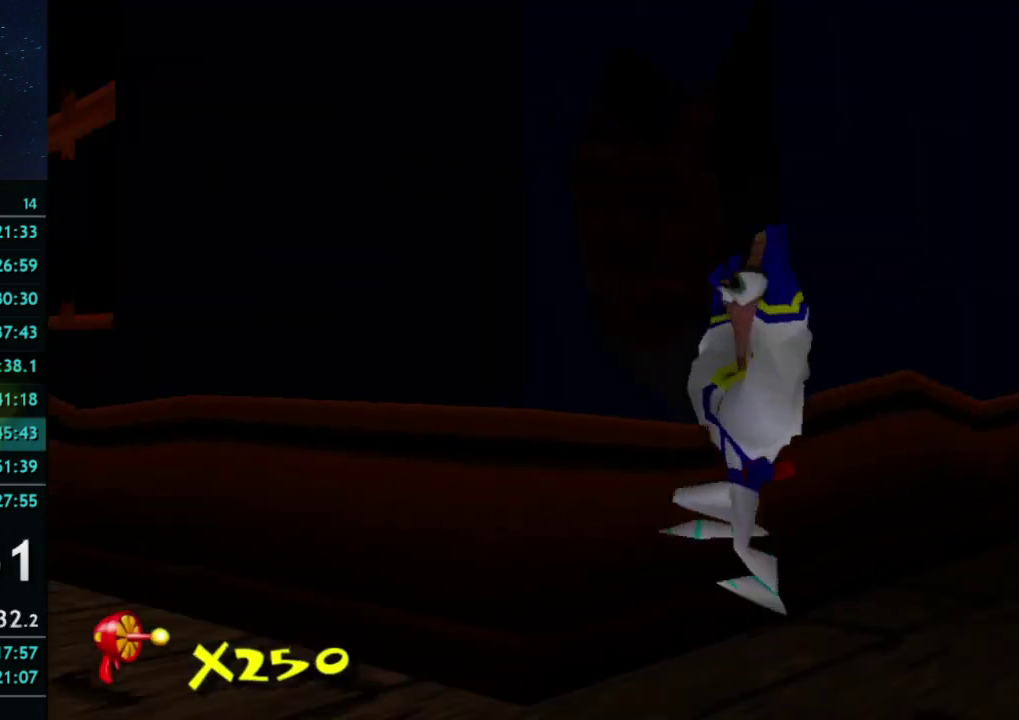
{"buttons": [], "left_stick": "up-left", "events": [[100, "left_stick", "left"], [133, "A", "down"], [200, "A", "up"], [233, "left_stick", "up-left"]]}
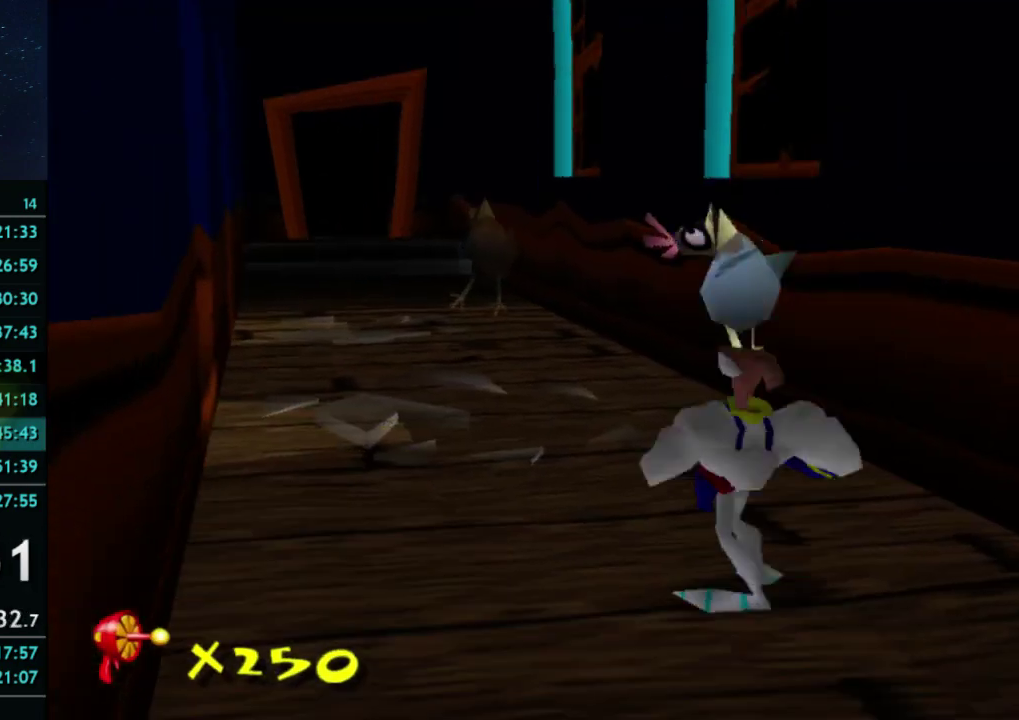
{"buttons": ["A"], "left_stick": "up", "events": [[400, "left_stick", "up"], [500, "A", "down"]]}
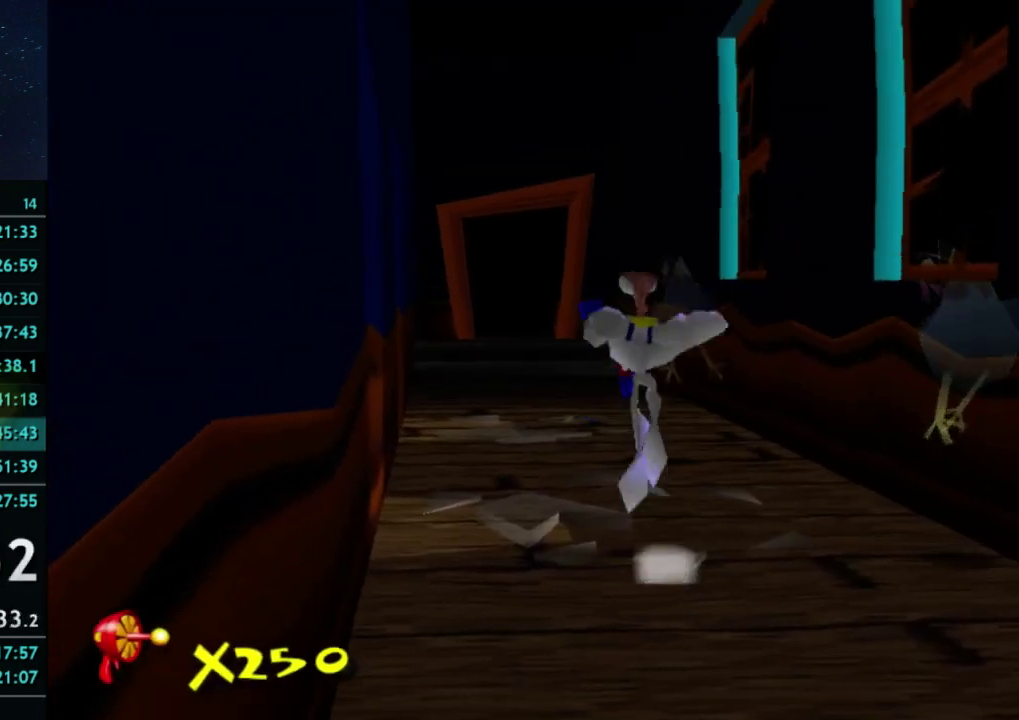
{"buttons": [], "left_stick": "up", "events": [[67, "A", "up"], [167, "left_stick", "up-left"], [367, "left_stick", "up"], [400, "A", "down"], [467, "A", "up"]]}
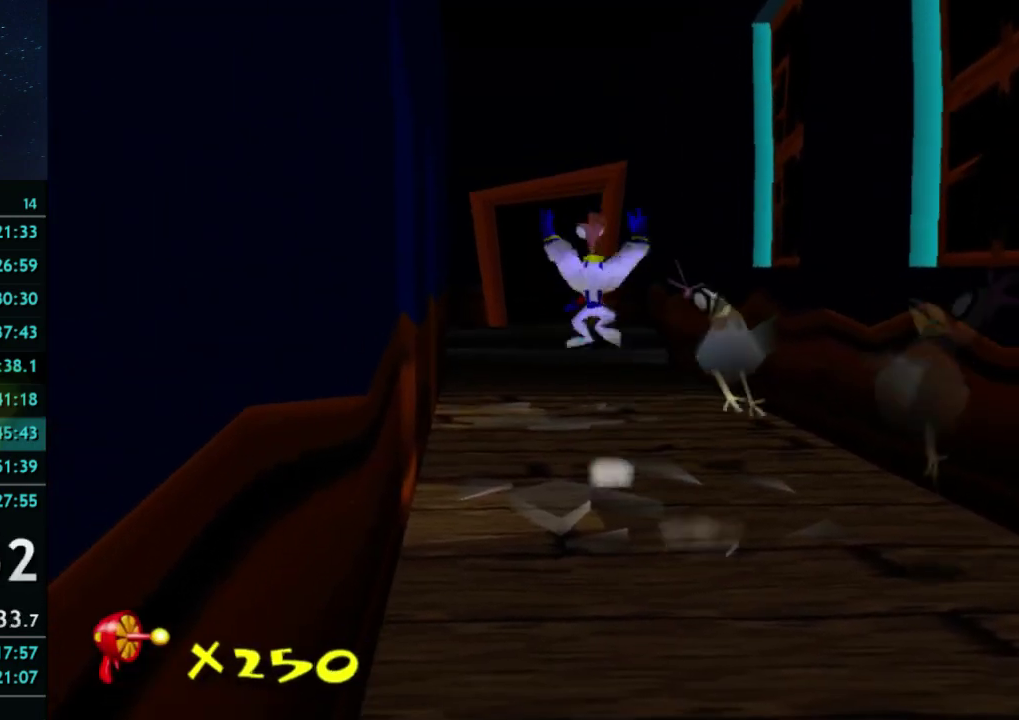
{"buttons": [], "left_stick": "up", "events": [[267, "X", "down"], [333, "X", "up"]]}
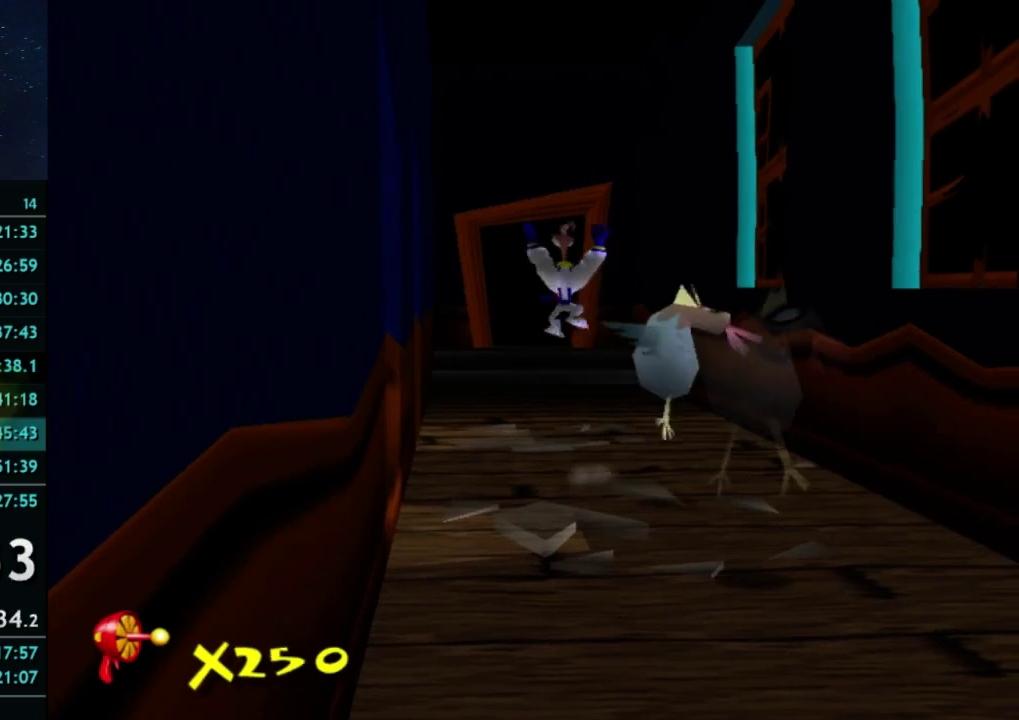
{"buttons": [], "left_stick": "up", "events": [[167, "X", "down"], [233, "X", "up"]]}
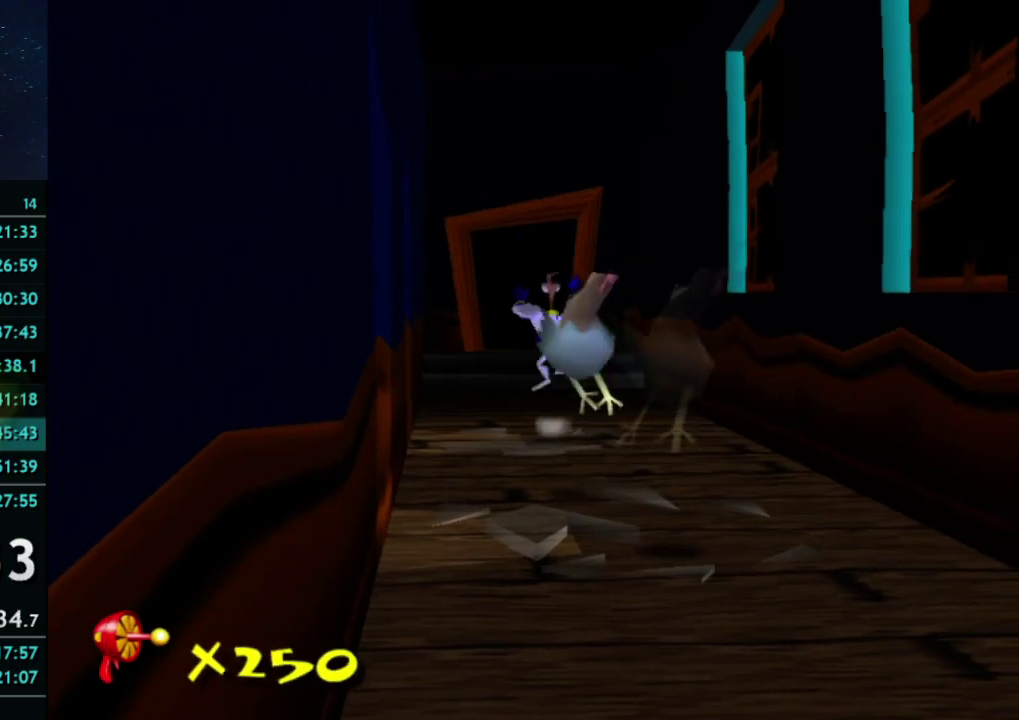
{"buttons": [], "left_stick": "up", "events": []}
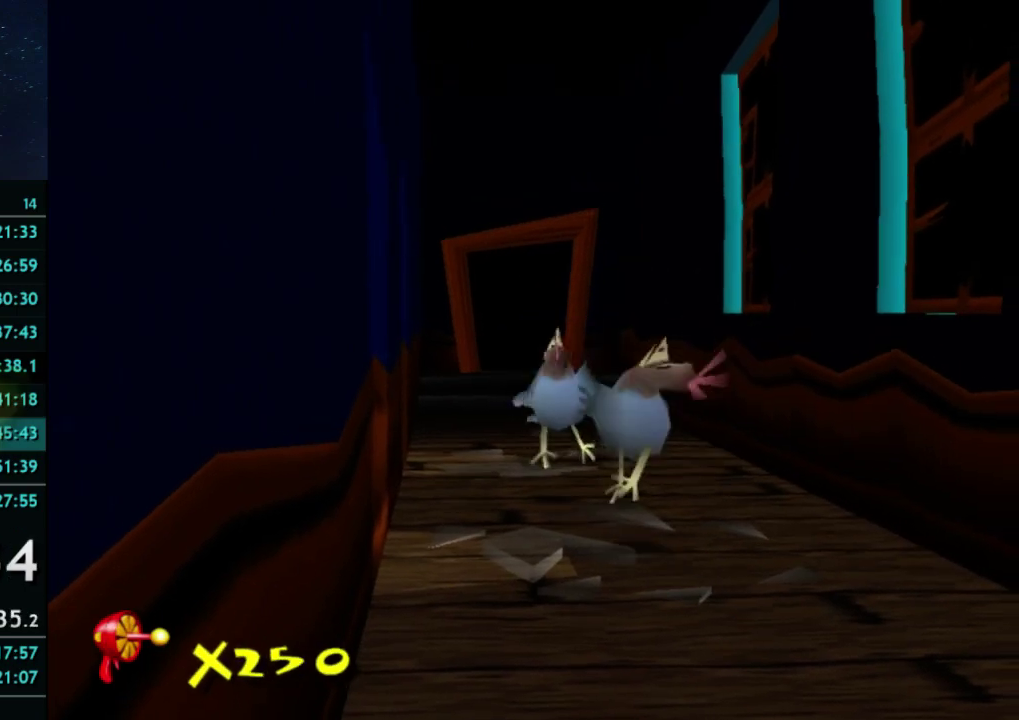
{"buttons": ["A"], "left_stick": "up", "events": [[100, "A", "down"], [200, "A", "up"], [233, "left_stick", "up-left"], [300, "A", "down"], [300, "left_stick", "up"]]}
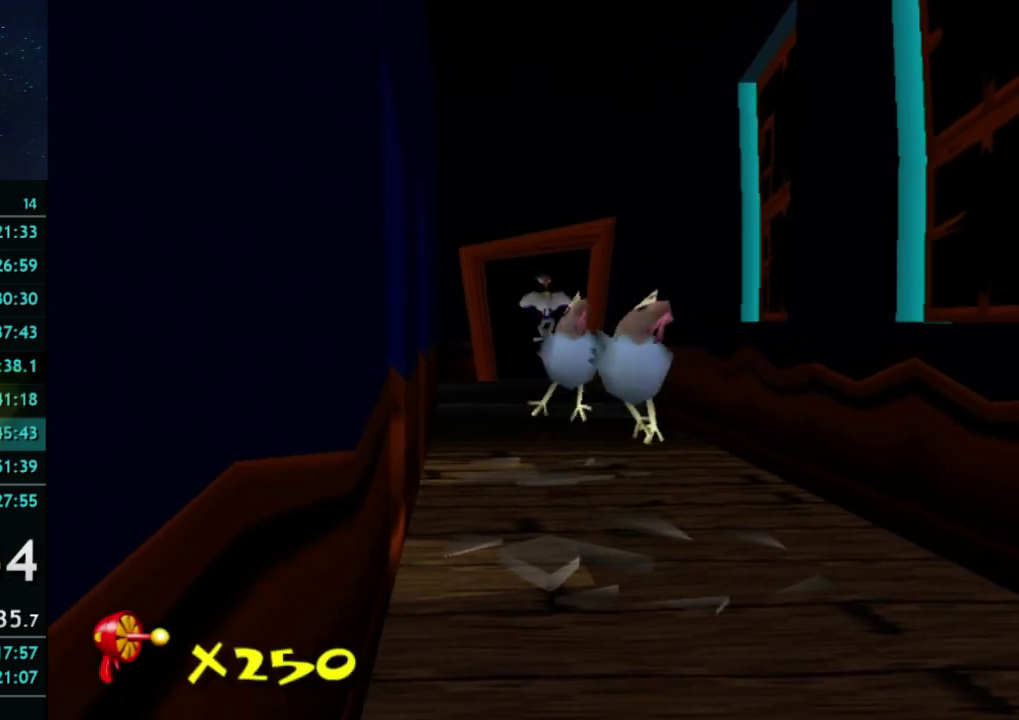
{"buttons": [], "left_stick": "up", "events": [[100, "A", "up"], [333, "X", "down"], [433, "X", "up"]]}